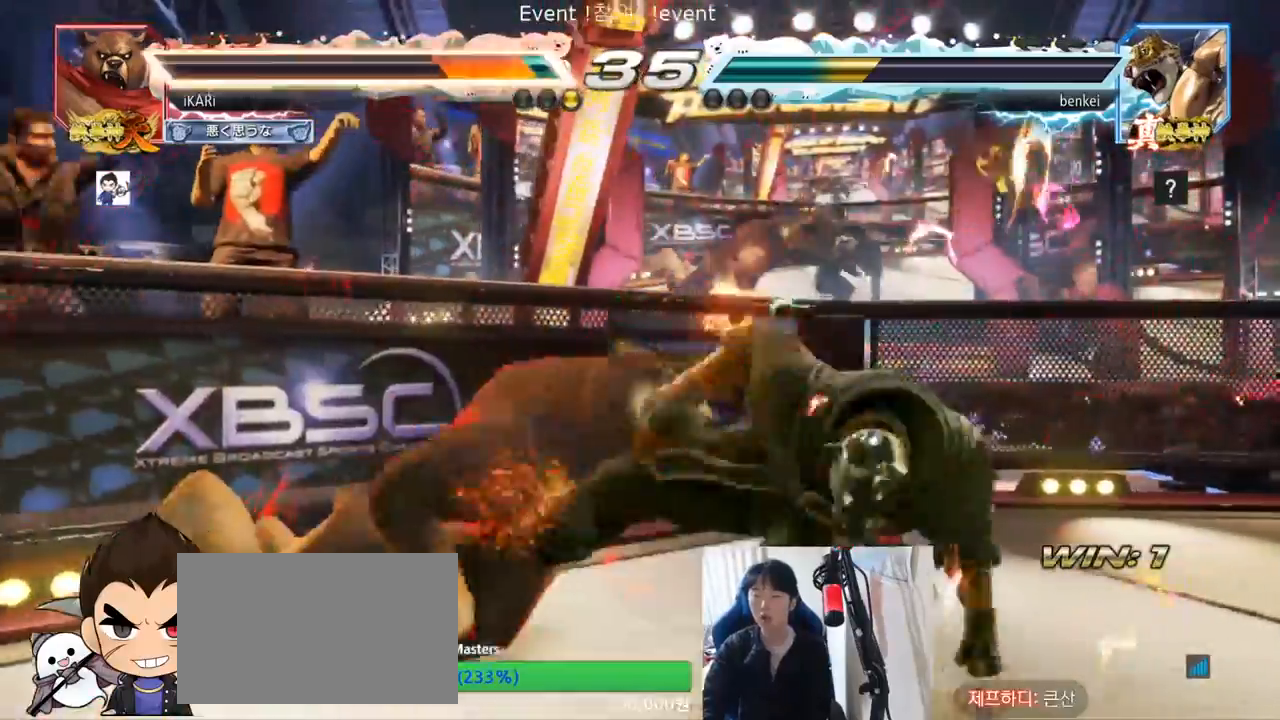
Gameplay with a controller (arcade stick); each line is a JSON object with the inputs held at the frame after it (dt_ms = milliseconds from this image to that frame). "events" lists button and stick changes between this image and that frame as [ms after this image, input, new state], when the widget could be followed in between. Not read: L3 R3.
{"dt_ms": 500, "buttons": [], "left_stick": "center", "events": [[100, "SQUARE", "down"], [167, "SQUARE", "up"], [167, "TRIANGLE", "down"], [233, "SQUARE", "down"], [267, "SQUARE", "up"], [333, "SQUARE", "down"], [367, "SQUARE", "up"], [400, "TRIANGLE", "up"]]}
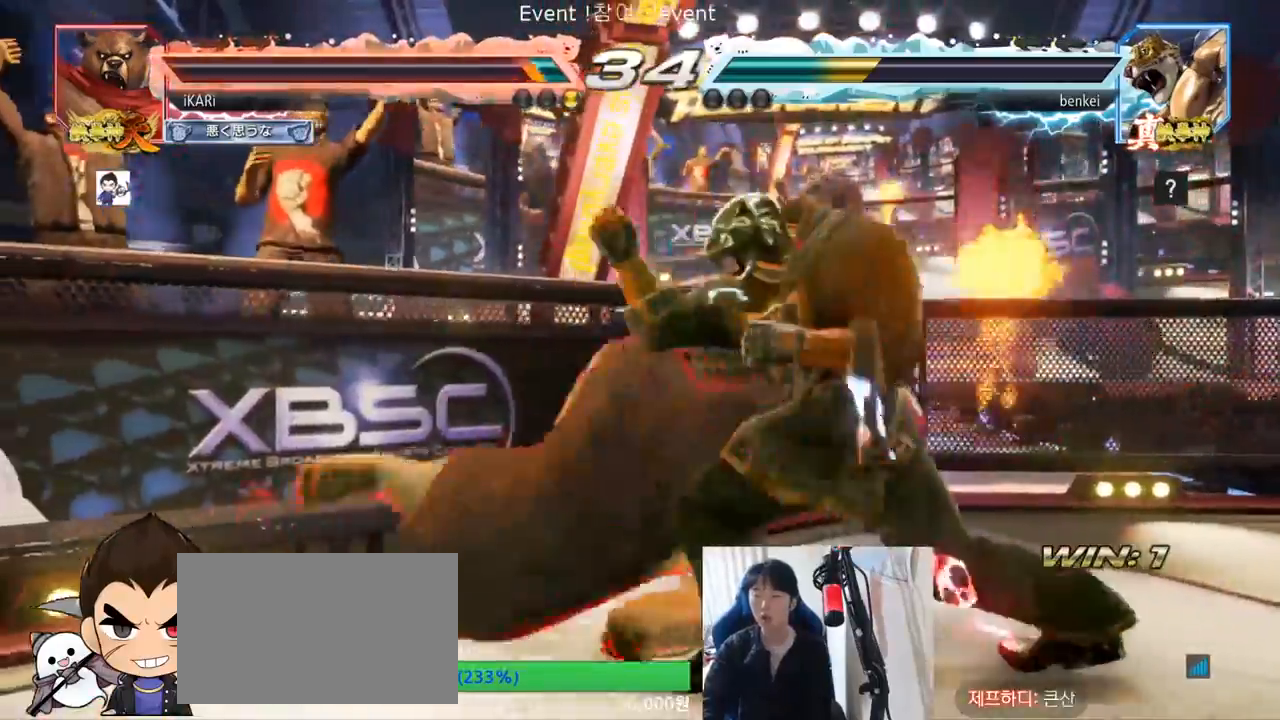
{"dt_ms": 500, "buttons": [], "left_stick": "up-right", "events": [[300, "left_stick", "up-right"], [367, "CROSS", "down"], [433, "CROSS", "up"]]}
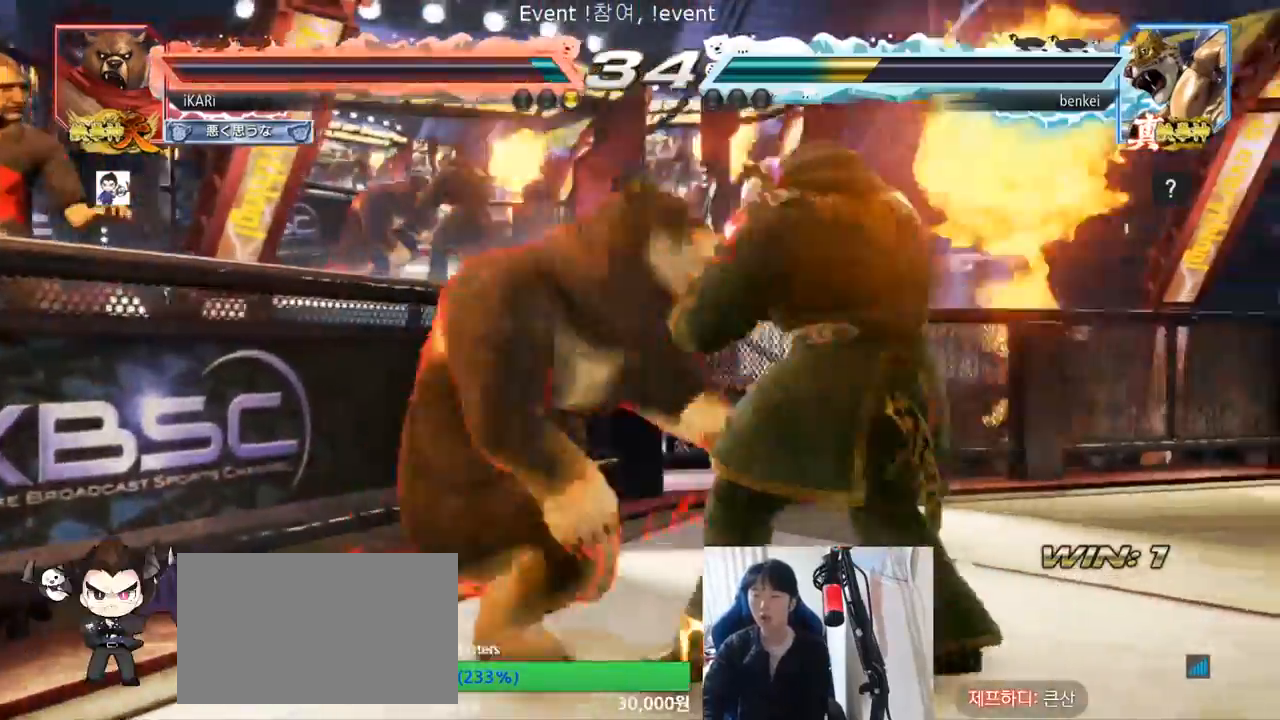
{"dt_ms": 500, "buttons": [], "left_stick": "left", "events": [[33, "left_stick", "center"], [467, "left_stick", "left"]]}
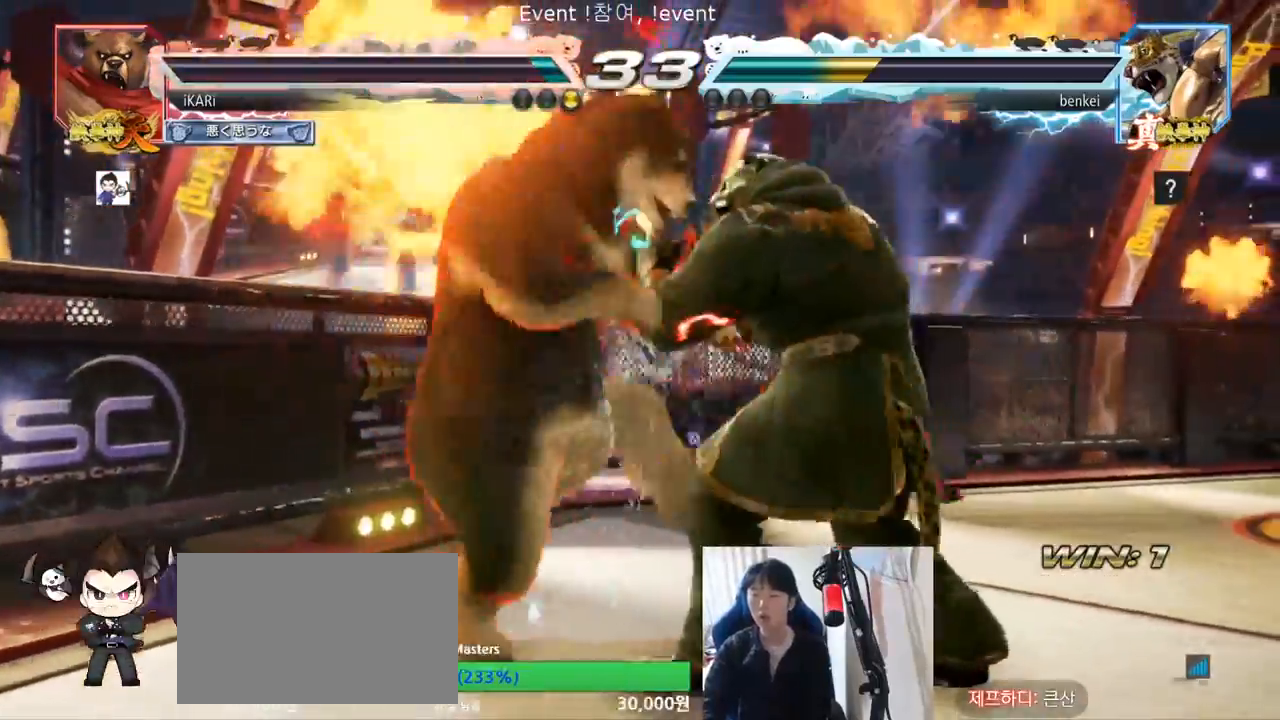
{"dt_ms": 500, "buttons": [], "left_stick": "left", "events": []}
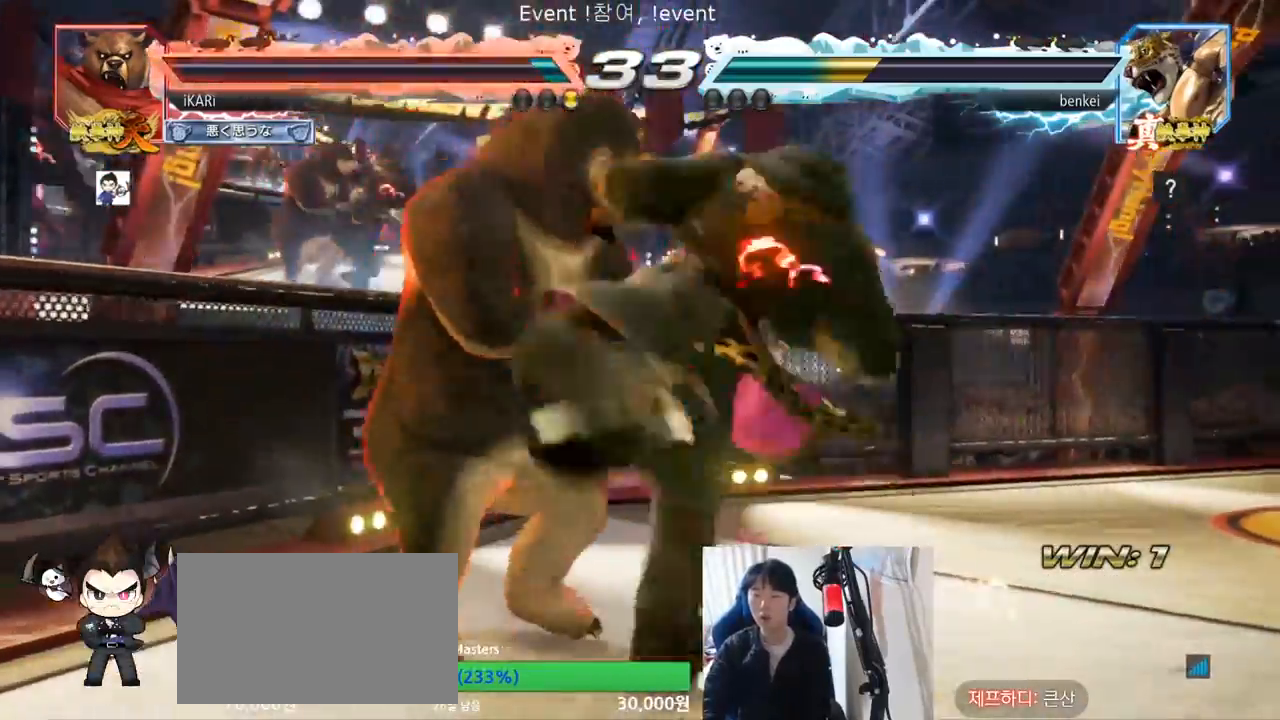
{"dt_ms": 500, "buttons": [], "left_stick": "left", "events": []}
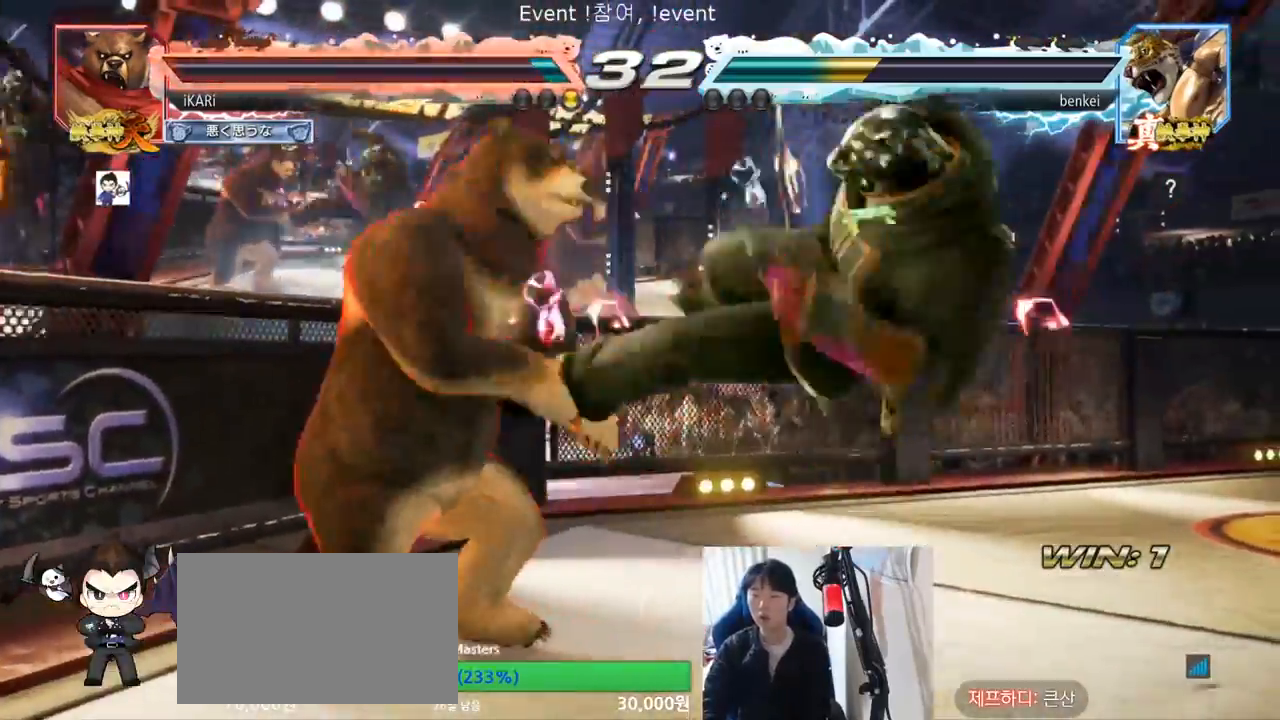
{"dt_ms": 500, "buttons": [], "left_stick": "right", "events": [[267, "left_stick", "center"], [500, "left_stick", "right"]]}
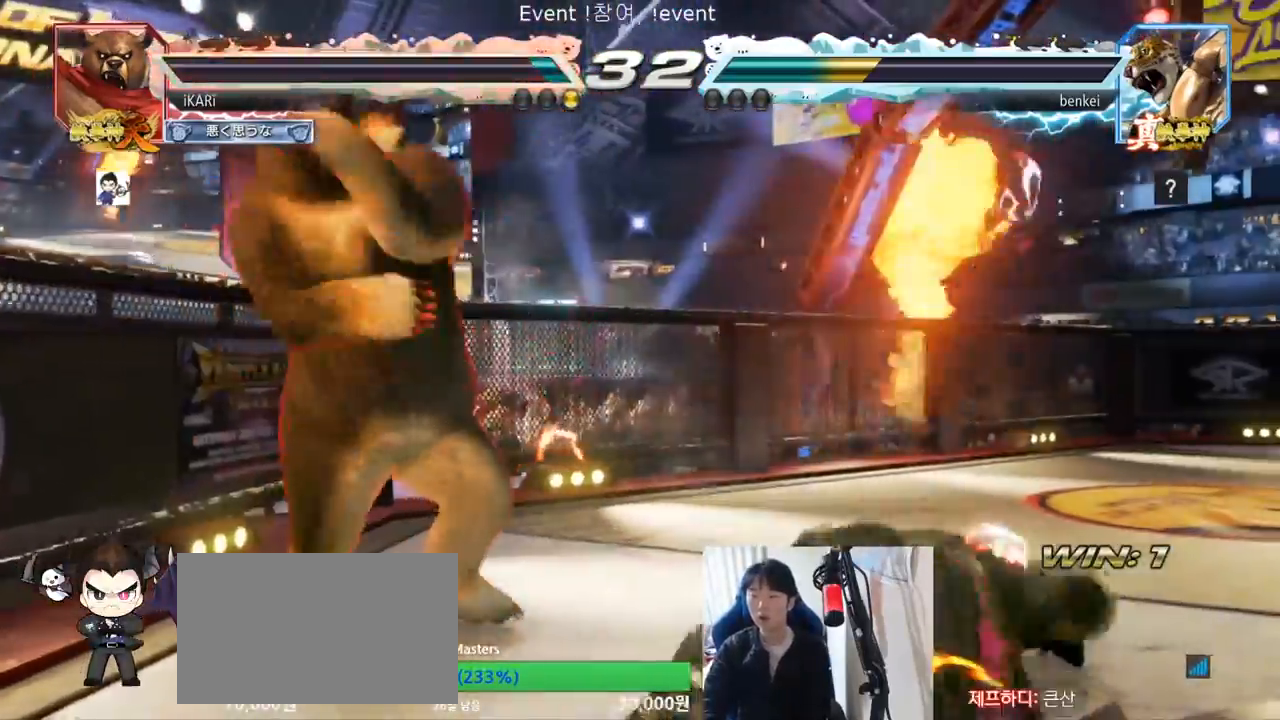
{"dt_ms": 500, "buttons": ["SQUARE", "TRIANGLE"], "left_stick": "center", "events": [[33, "SQUARE", "down"], [67, "SQUARE", "up"], [133, "SQUARE", "down"], [167, "SQUARE", "up"], [167, "left_stick", "center"], [200, "SQUARE", "down"], [200, "TRIANGLE", "down"], [267, "SQUARE", "up"], [300, "SQUARE", "down"], [333, "TRIANGLE", "up"], [367, "SQUARE", "up"], [400, "SQUARE", "down"], [400, "TRIANGLE", "down"]]}
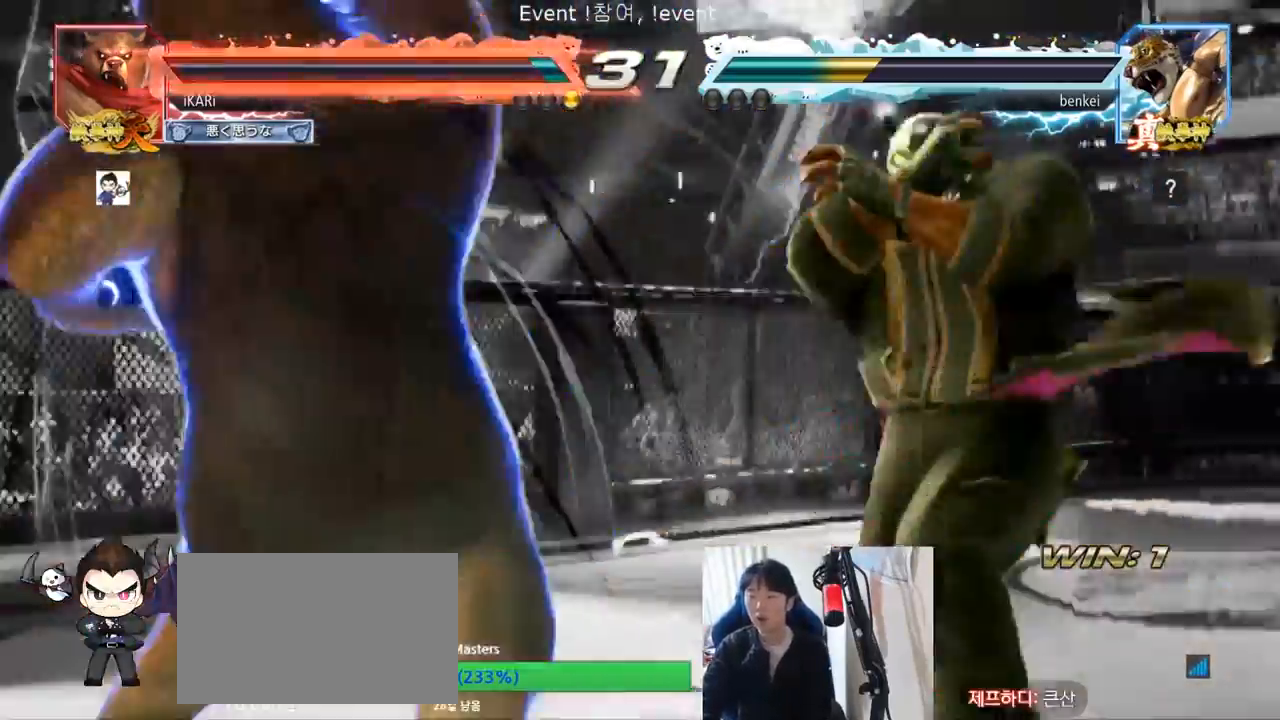
{"dt_ms": 500, "buttons": [], "left_stick": "center", "events": [[67, "SQUARE", "up"], [67, "TRIANGLE", "up"]]}
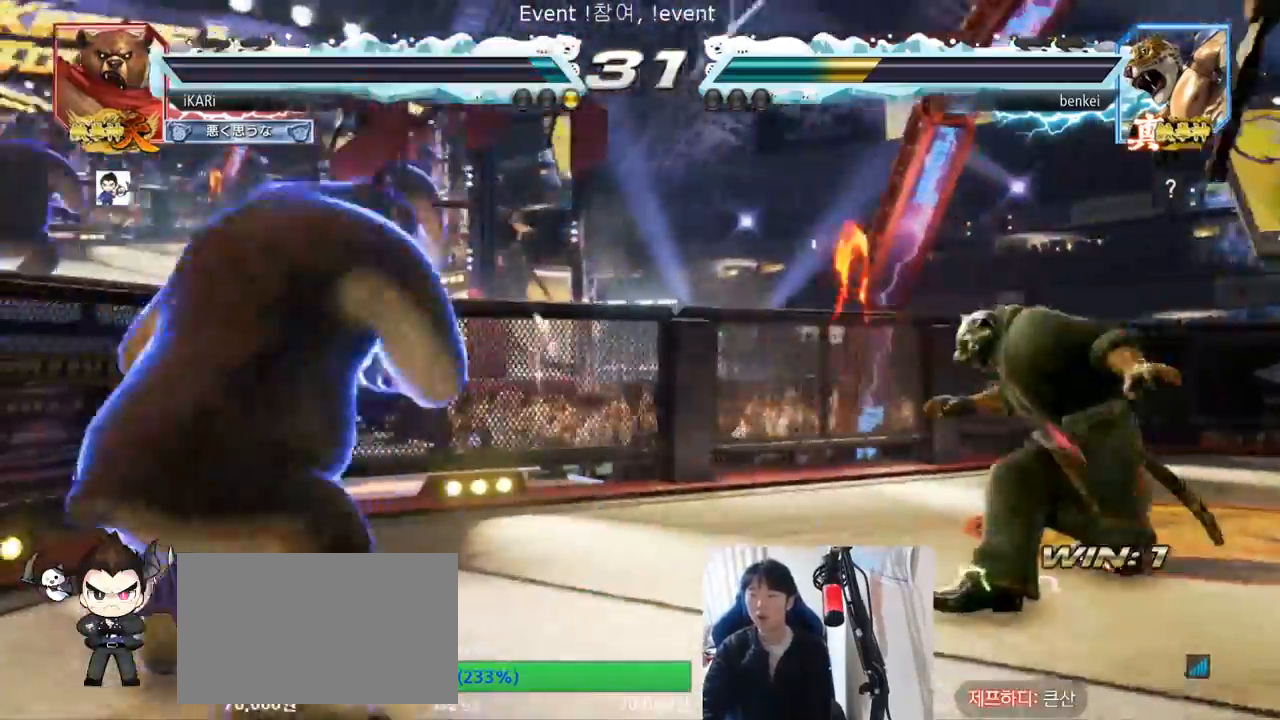
{"dt_ms": 500, "buttons": [], "left_stick": "up", "events": [[167, "left_stick", "left"], [367, "left_stick", "center"], [433, "left_stick", "up"]]}
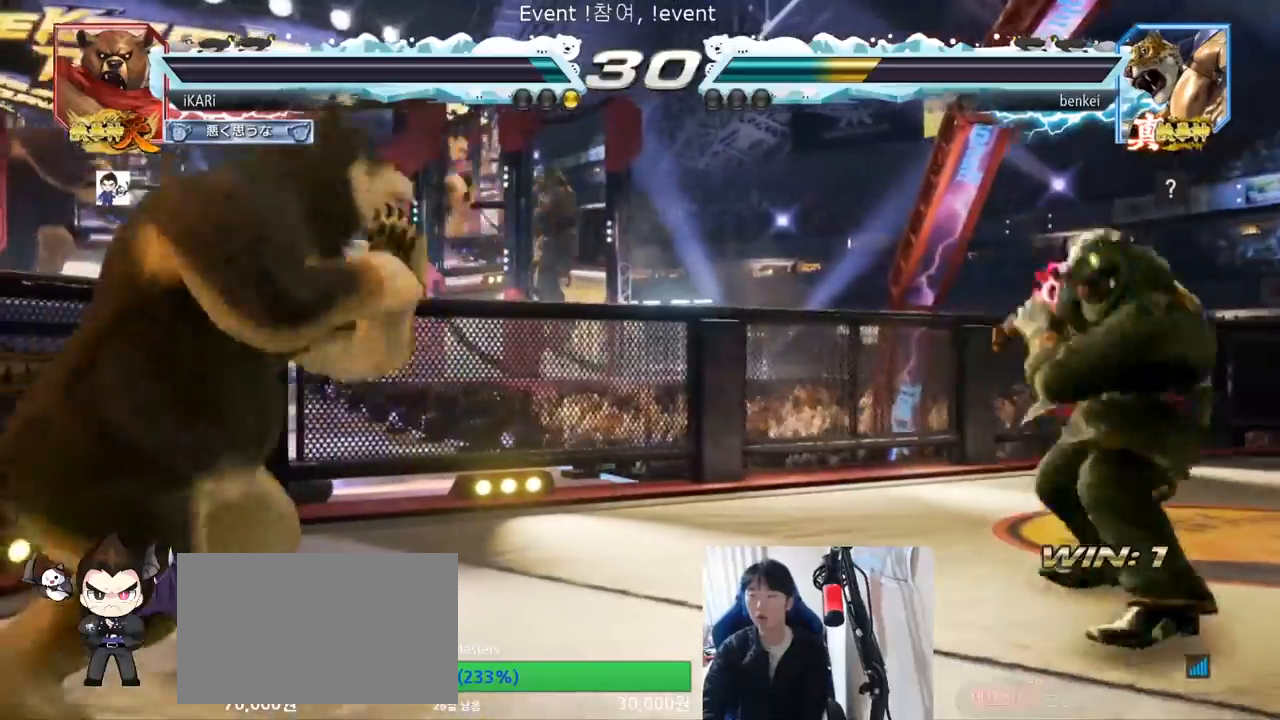
{"dt_ms": 500, "buttons": [], "left_stick": "center", "events": [[133, "left_stick", "center"], [400, "CIRCLE", "down"], [433, "CROSS", "down"], [467, "CIRCLE", "up"], [467, "CROSS", "up"]]}
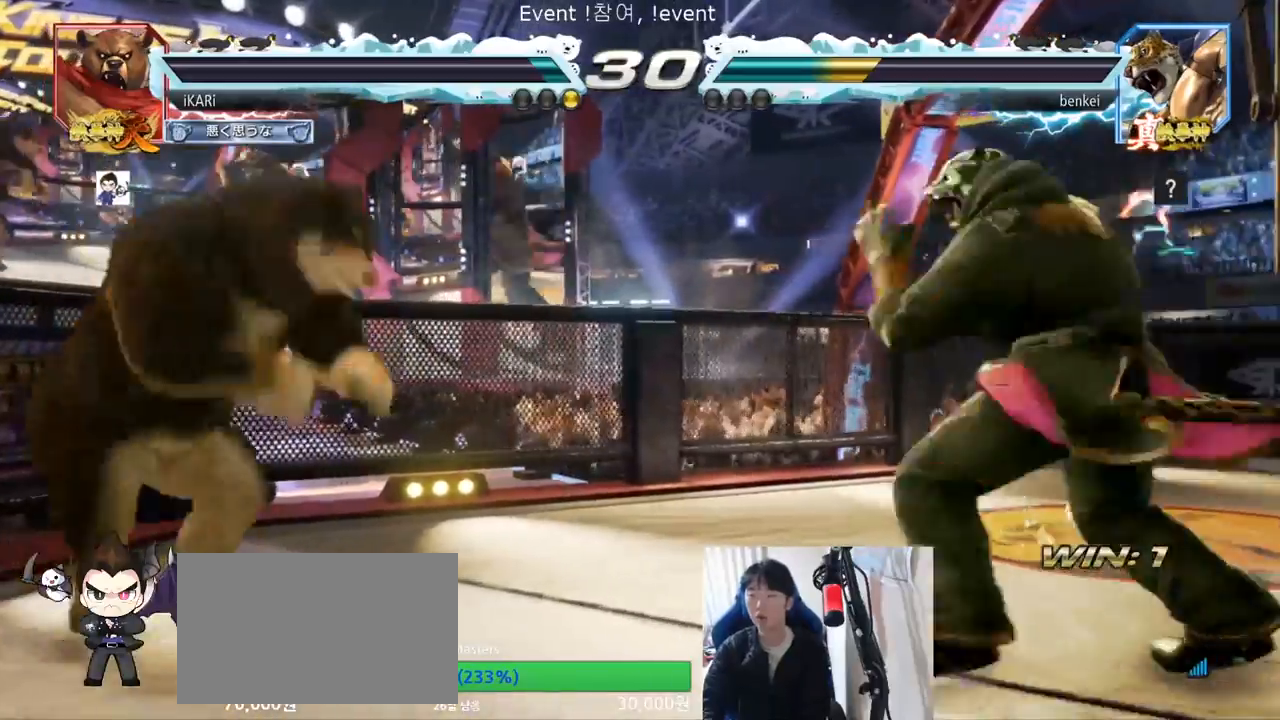
{"dt_ms": 500, "buttons": [], "left_stick": "down", "events": [[67, "left_stick", "right"], [400, "left_stick", "down"]]}
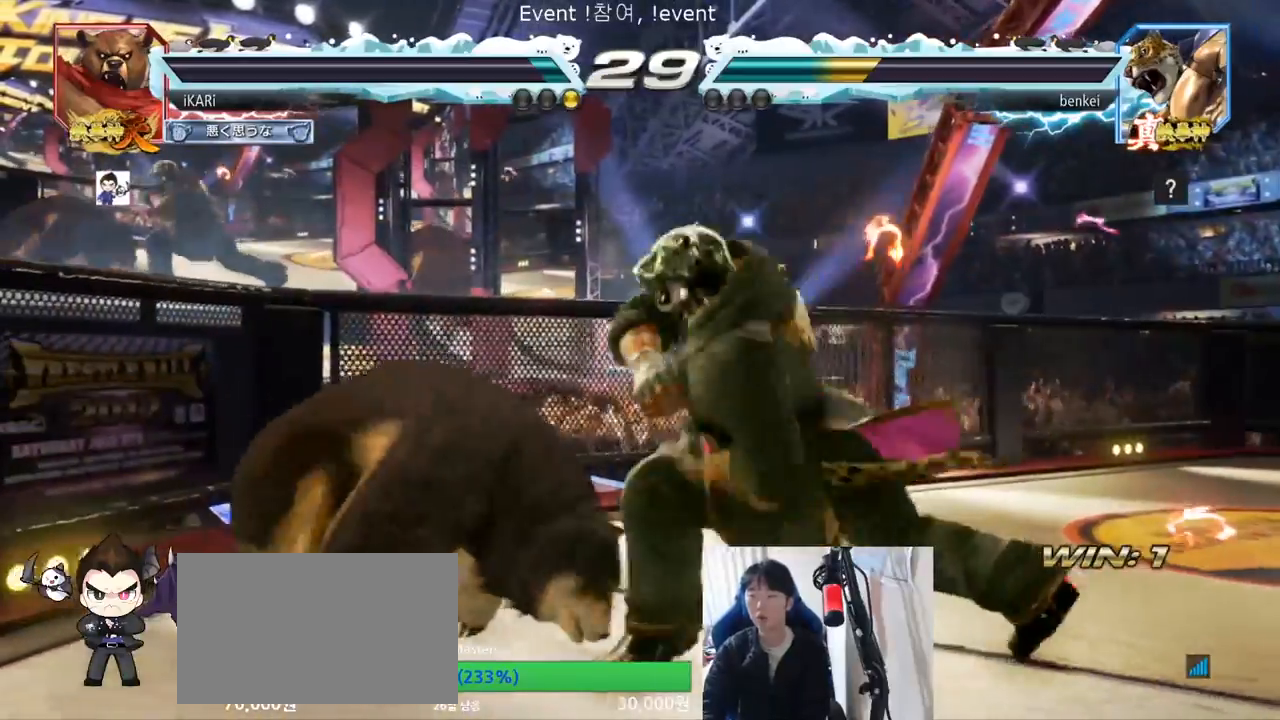
{"dt_ms": 500, "buttons": [], "left_stick": "left", "events": [[233, "left_stick", "center"], [367, "left_stick", "left"]]}
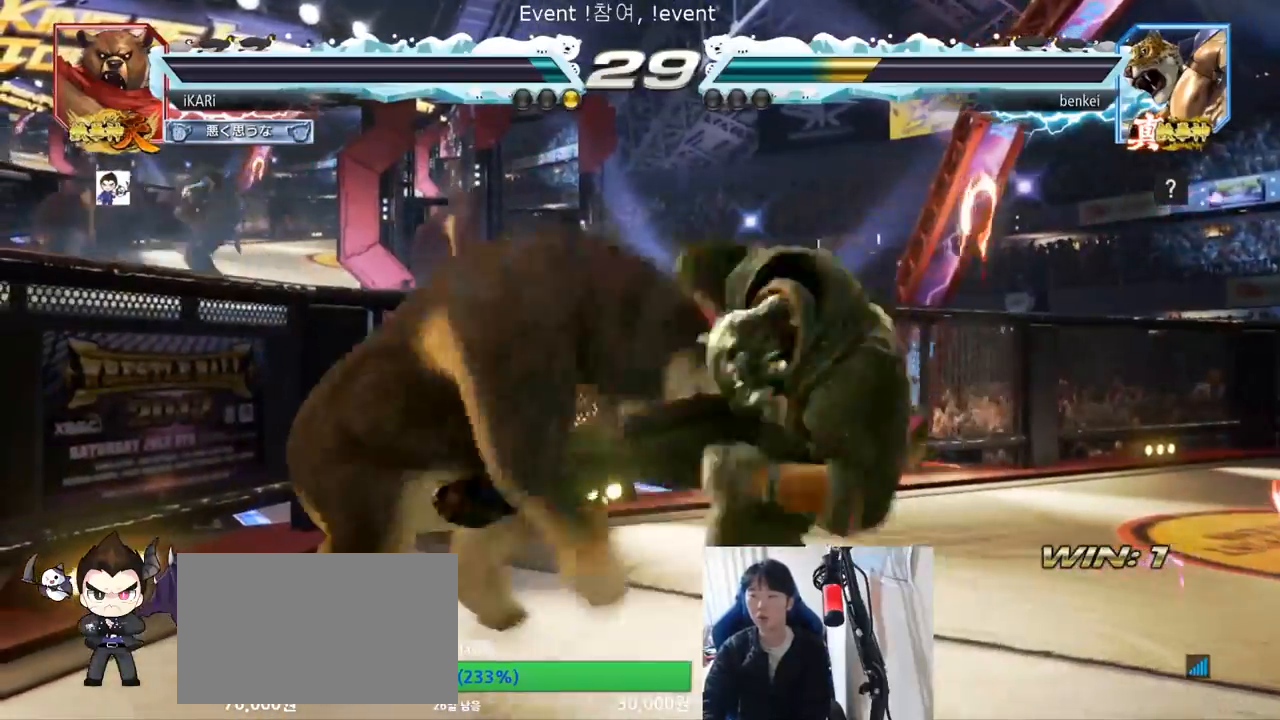
{"dt_ms": 500, "buttons": [], "left_stick": "left", "events": []}
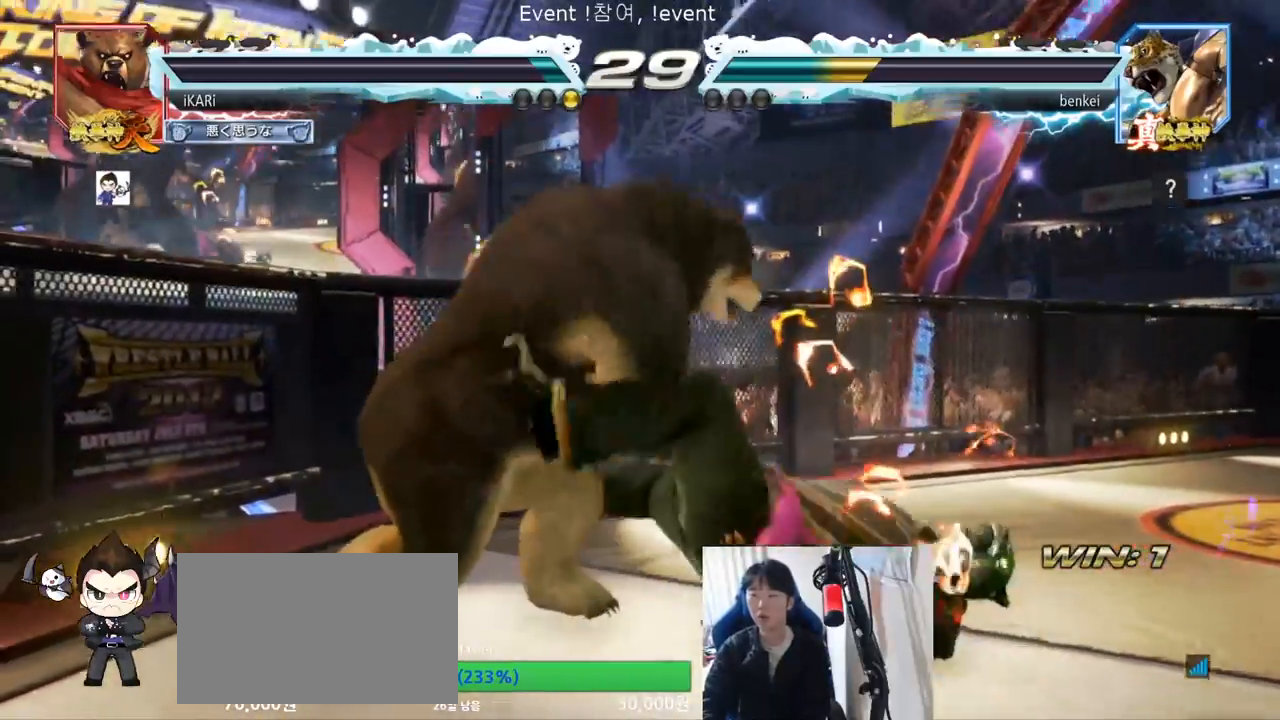
{"dt_ms": 1000, "buttons": [], "left_stick": "center", "events": [[233, "left_stick", "center"], [500, "left_stick", "left"], [633, "SQUARE", "down"], [700, "SQUARE", "up"], [833, "left_stick", "center"]]}
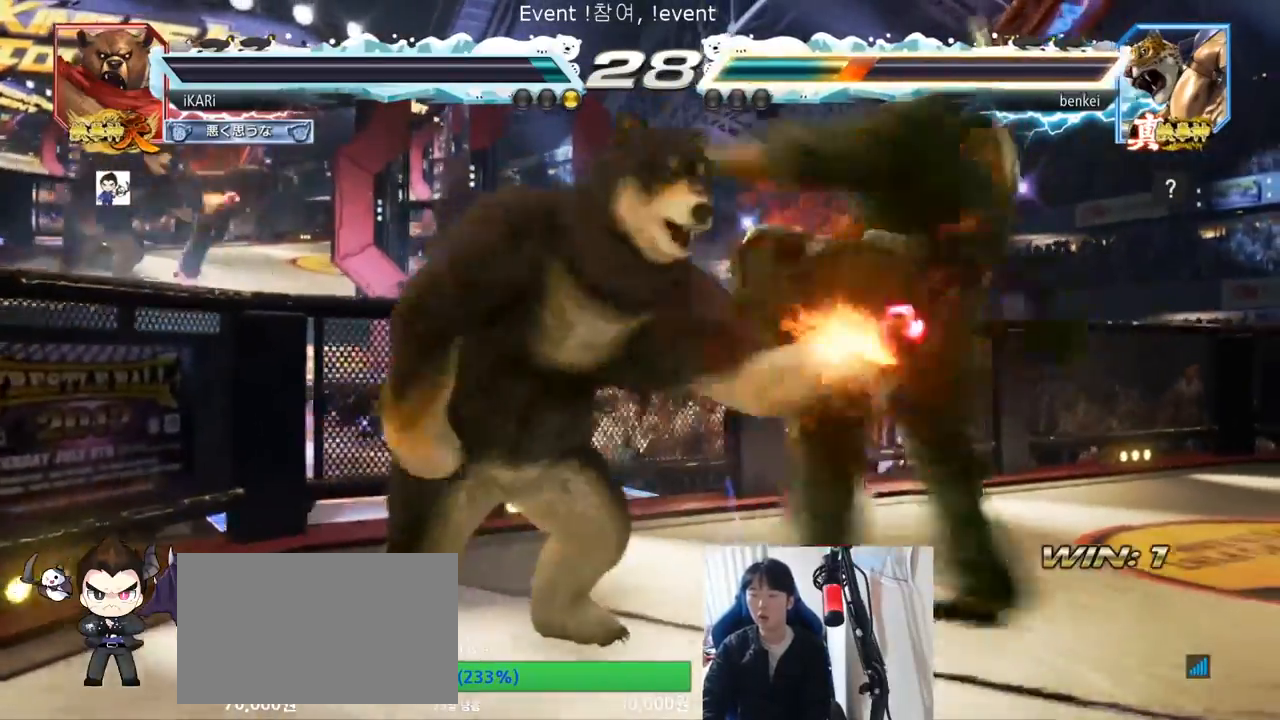
{"dt_ms": 500, "buttons": [], "left_stick": "center", "events": [[167, "left_stick", "right"], [233, "left_stick", "center"], [333, "left_stick", "right"], [400, "left_stick", "center"]]}
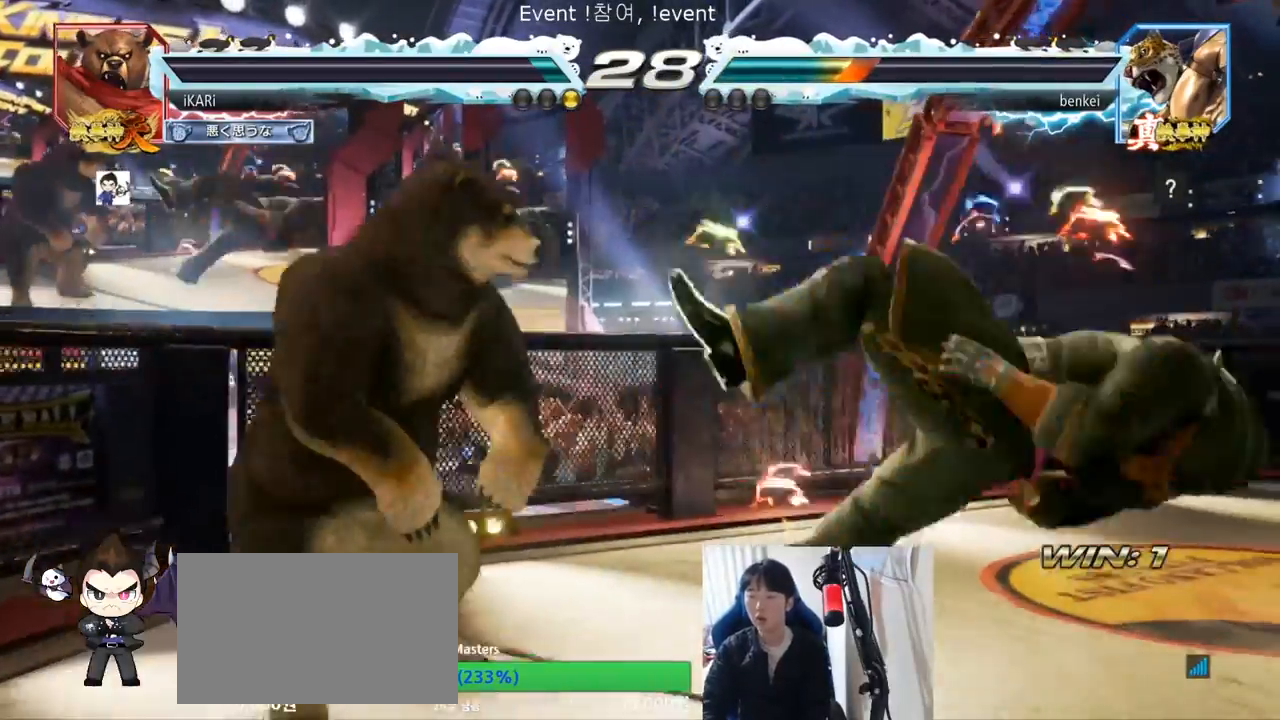
{"dt_ms": 500, "buttons": [], "left_stick": "center", "events": [[100, "left_stick", "right"], [233, "left_stick", "center"]]}